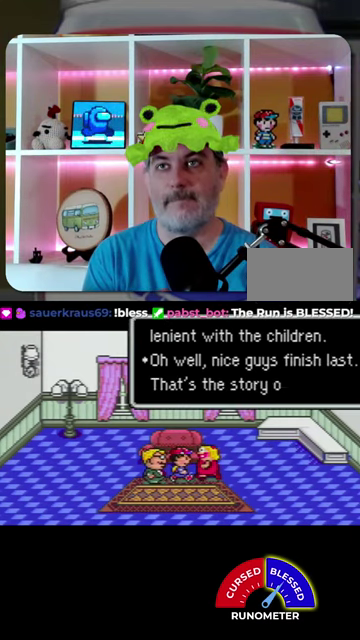
Gameplay with a controller (Nintendo layout); each line is a JSON object with the inputs held at the frame after it. "events" lists button and stick changes between this image and that frame as [ms after this image, input, new state], when the widget could be followed in between. Not read: L1 L3 R1 R3.
{"buttons": ["A"], "events": [[67, "A", "up"], [334, "A", "down"], [400, "A", "up"], [500, "A", "down"]]}
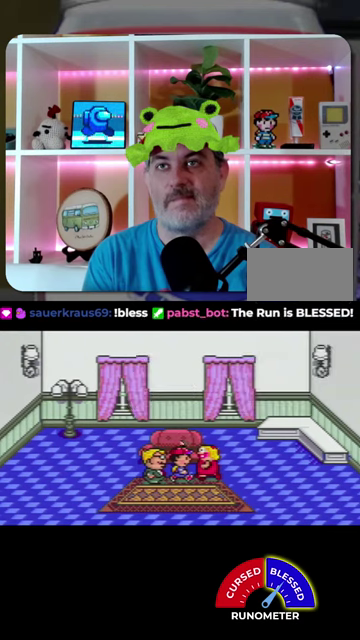
{"buttons": ["A"], "events": [[67, "A", "up"], [334, "A", "down"], [400, "A", "up"], [500, "A", "down"]]}
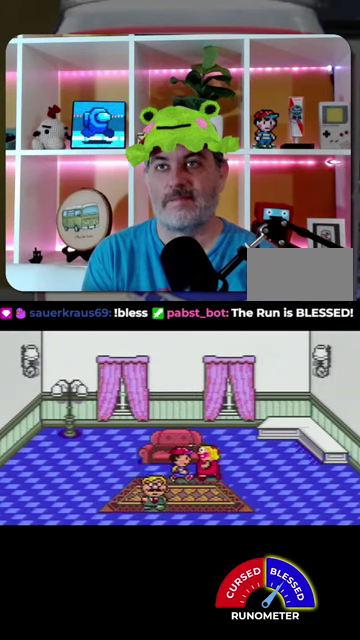
{"buttons": ["A"], "events": [[67, "A", "up"], [167, "A", "down"], [234, "A", "up"], [467, "A", "down"]]}
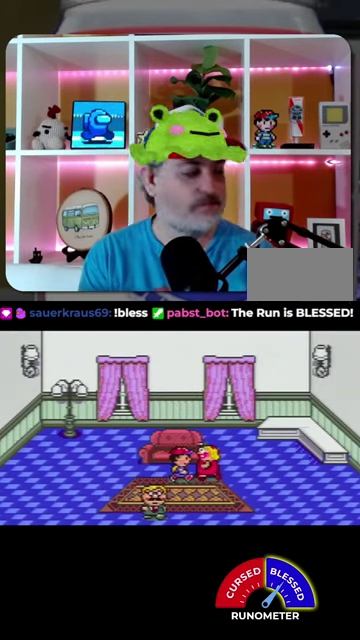
{"buttons": ["A"], "events": [[34, "A", "up"], [300, "A", "down"], [400, "A", "up"], [467, "A", "down"]]}
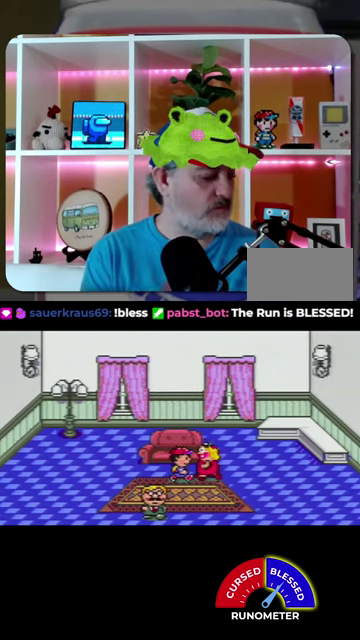
{"buttons": [], "events": [[34, "A", "up"], [300, "A", "down"], [367, "A", "up"]]}
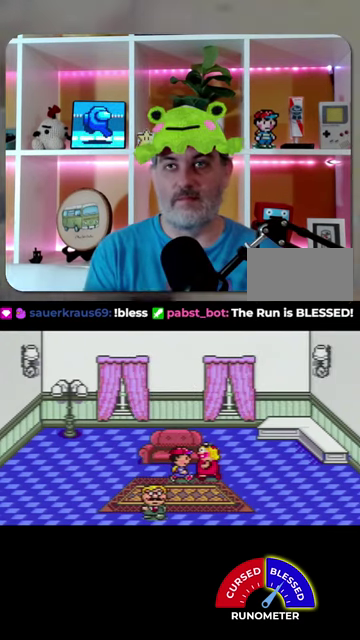
{"buttons": ["A"], "events": [[300, "A", "down"], [367, "A", "up"], [434, "A", "down"]]}
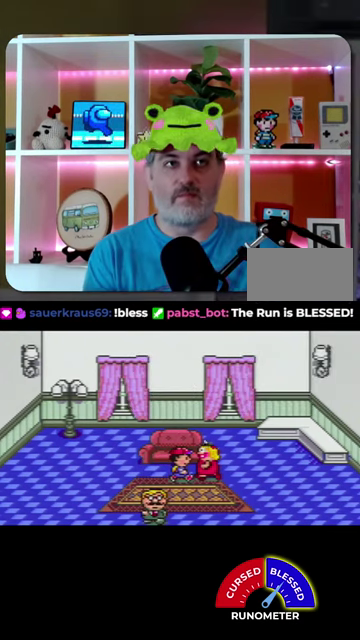
{"buttons": [], "events": [[34, "A", "up"], [100, "A", "down"], [167, "A", "up"], [434, "A", "down"], [500, "A", "up"]]}
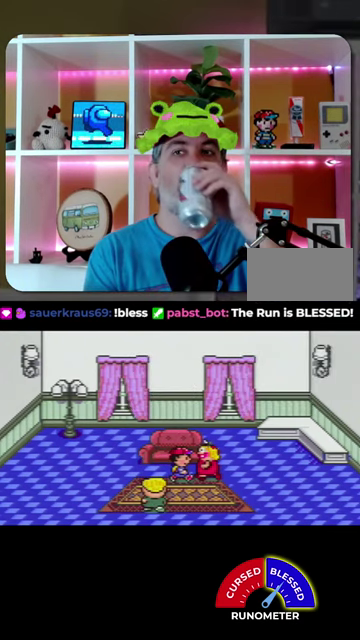
{"buttons": [], "events": [[67, "A", "down"], [167, "A", "up"], [234, "A", "down"], [300, "A", "up"], [400, "A", "down"], [467, "A", "up"]]}
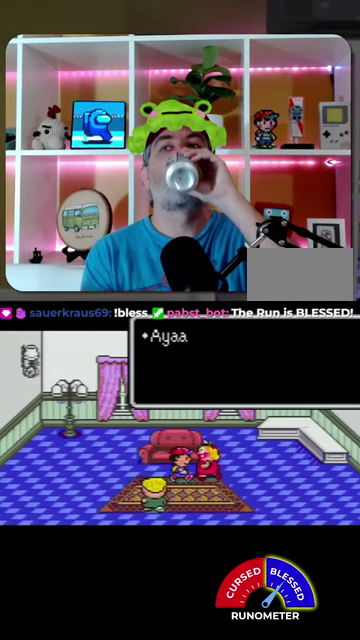
{"buttons": [], "events": [[67, "A", "down"], [134, "A", "up"], [234, "A", "down"], [300, "A", "up"]]}
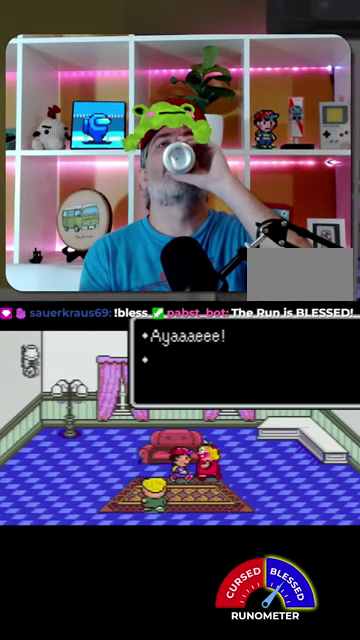
{"buttons": [], "events": [[67, "A", "down"], [134, "A", "up"], [200, "A", "down"], [300, "A", "up"], [367, "A", "down"], [434, "A", "up"]]}
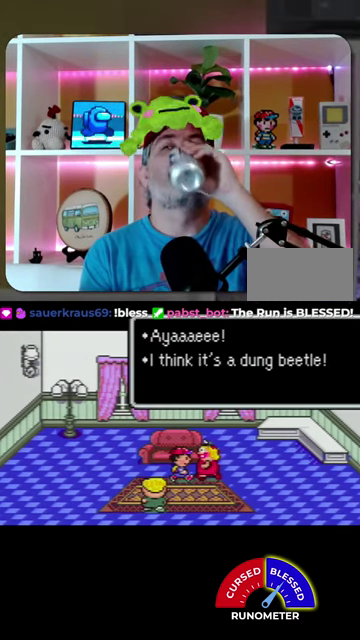
{"buttons": [], "events": [[67, "A", "down"], [134, "A", "up"], [200, "A", "down"], [300, "A", "up"]]}
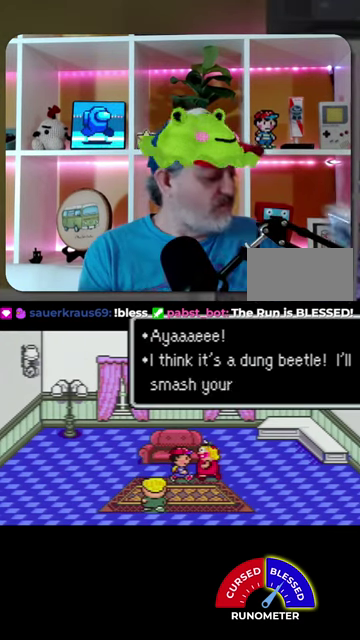
{"buttons": [], "events": [[200, "A", "down"], [267, "A", "up"]]}
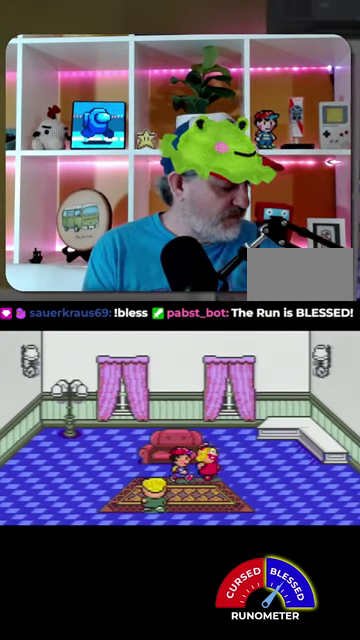
{"buttons": [], "events": [[200, "A", "down"], [267, "A", "up"], [400, "A", "down"], [467, "A", "up"]]}
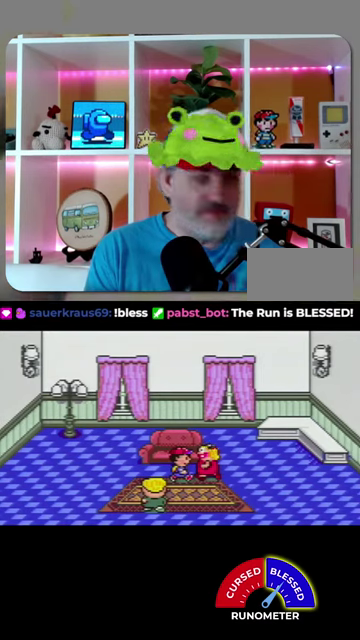
{"buttons": [], "events": [[34, "A", "down"], [134, "A", "up"], [200, "A", "down"], [267, "A", "up"]]}
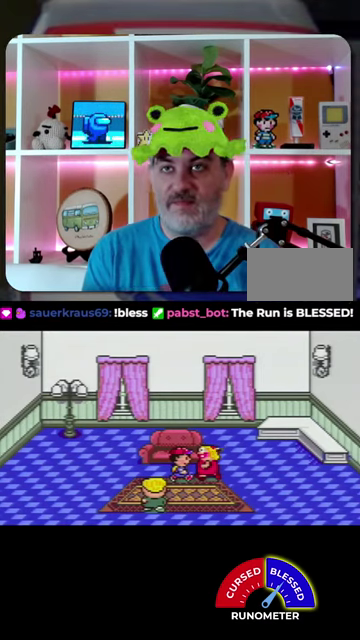
{"buttons": [], "events": [[267, "A", "down"], [334, "A", "up"], [434, "A", "down"], [500, "A", "up"]]}
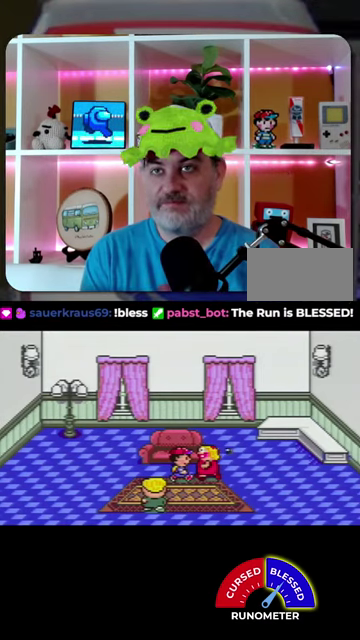
{"buttons": [], "events": []}
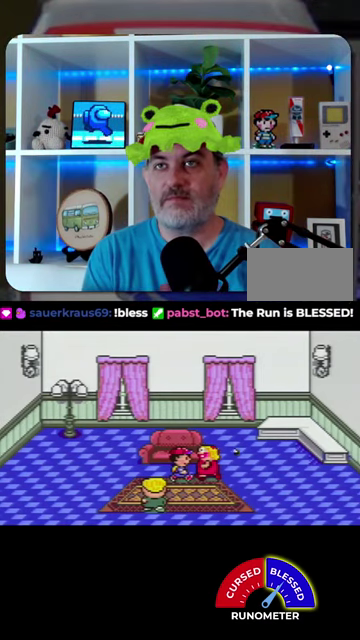
{"buttons": ["DPAD_DOWN"], "events": [[34, "DPAD_DOWN", "down"]]}
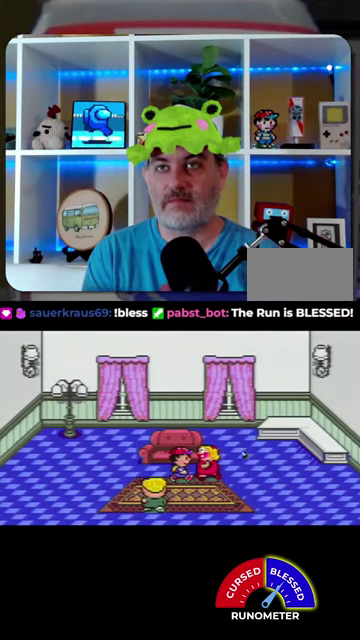
{"buttons": ["DPAD_DOWN"], "events": []}
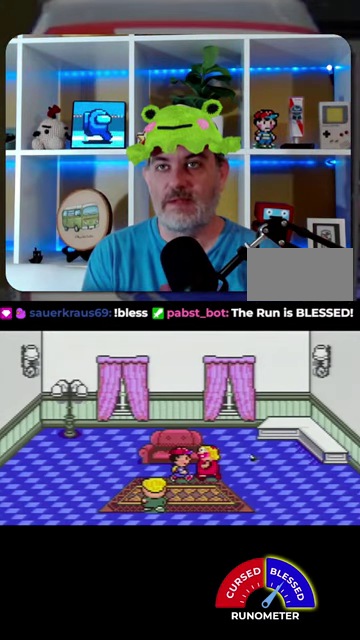
{"buttons": ["DPAD_DOWN"], "events": []}
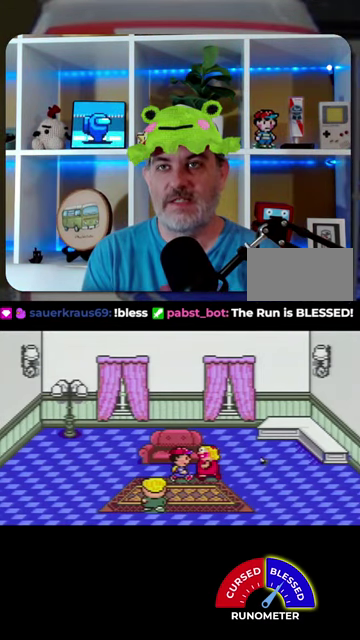
{"buttons": ["DPAD_DOWN"], "events": []}
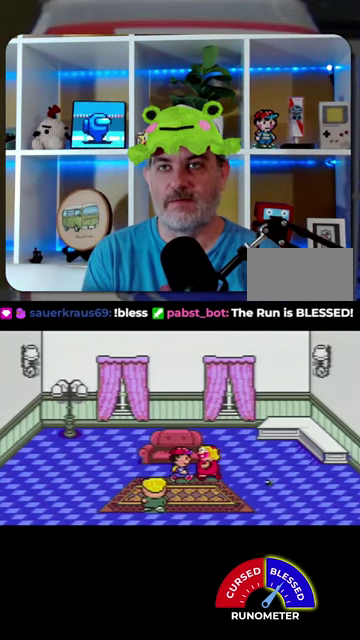
{"buttons": ["DPAD_DOWN", "DPAD_RIGHT"], "events": [[500, "DPAD_RIGHT", "down"]]}
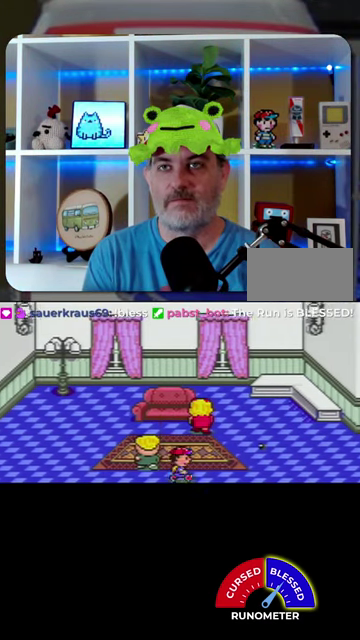
{"buttons": ["DPAD_RIGHT"], "events": [[34, "DPAD_DOWN", "up"]]}
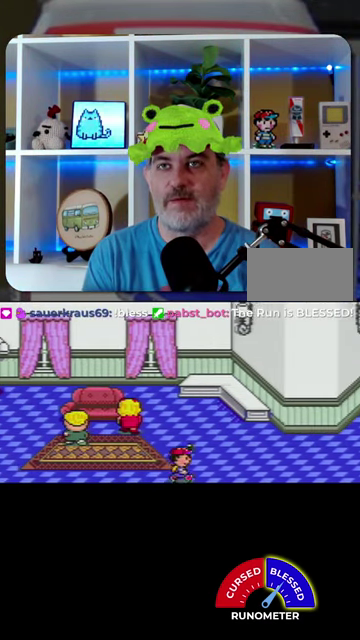
{"buttons": [], "events": [[400, "A", "down"], [400, "DPAD_RIGHT", "up"], [467, "A", "up"]]}
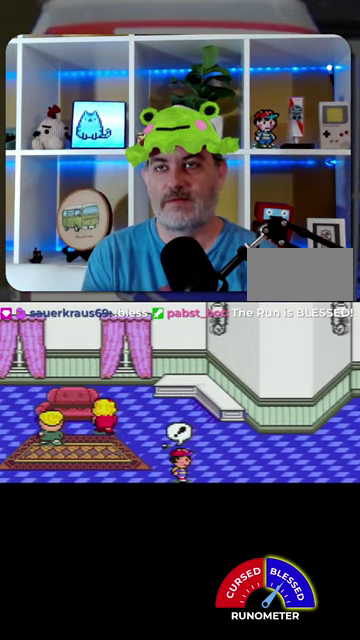
{"buttons": ["A"]}
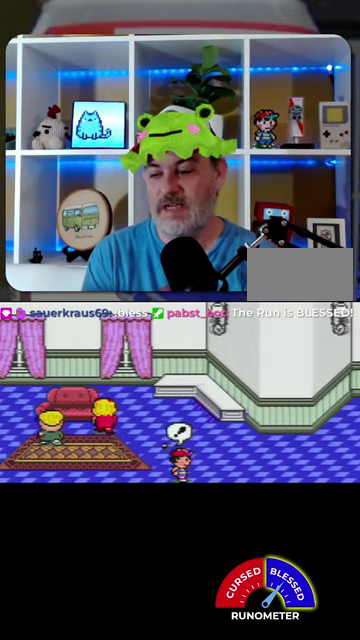
{"buttons": []}
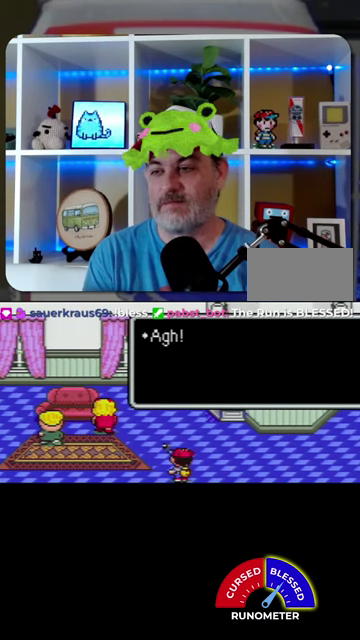
{"buttons": [], "events": [[67, "A", "down"], [134, "A", "up"], [234, "A", "down"], [300, "A", "up"]]}
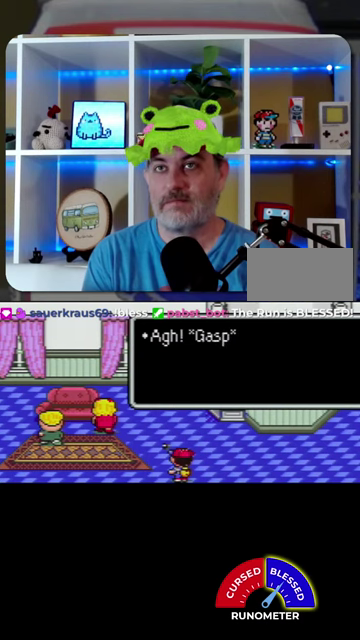
{"buttons": ["A"], "events": [[34, "A", "down"], [100, "A", "up"], [200, "A", "down"], [267, "A", "up"], [467, "A", "down"]]}
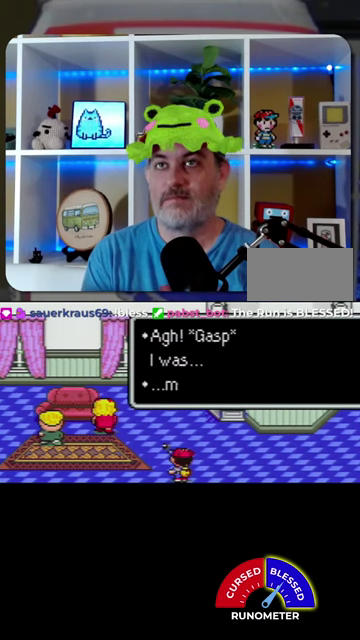
{"buttons": [], "events": [[34, "A", "up"], [267, "A", "down"], [334, "A", "up"], [434, "A", "down"], [500, "A", "up"]]}